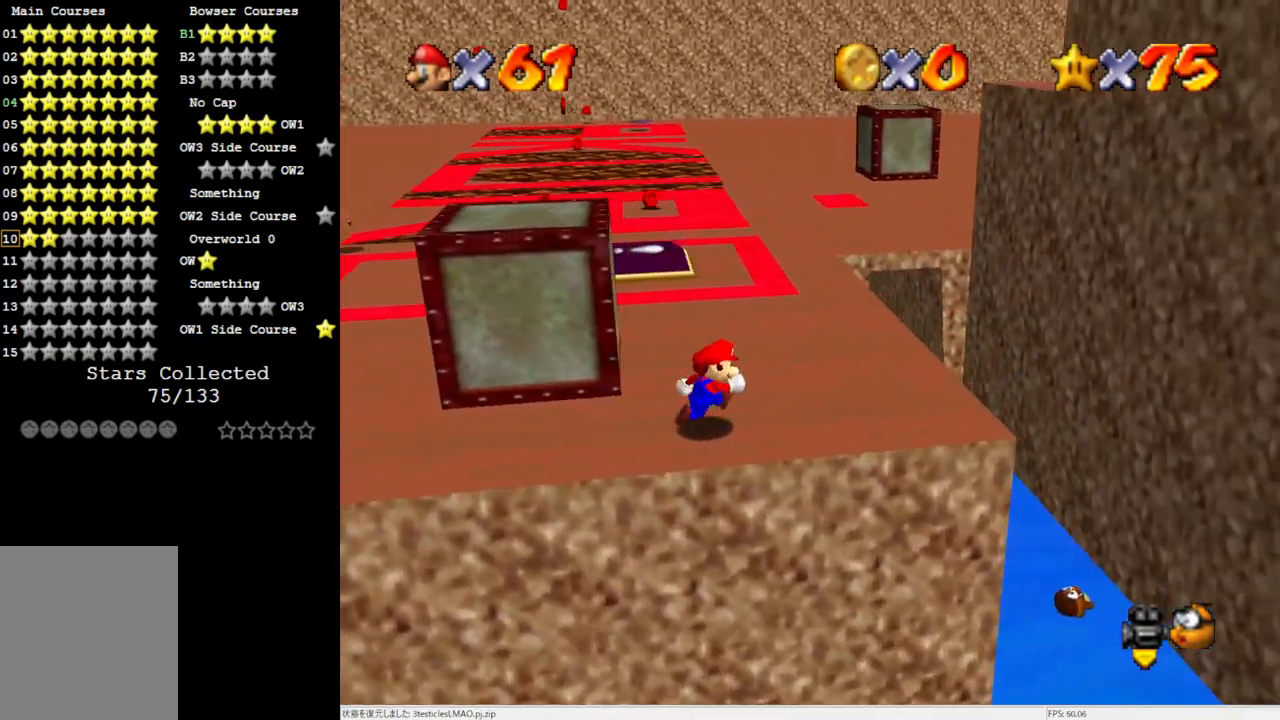
Gameplay with a controller (Nintendo layout); each line is a JSON object with the inputs held at the frame after it. "events" lists button and stick changes between this image and that frame as [ms after this image, input, new state], when the widget could be followed in between. Not read: L3 R3.
{"buttons": [], "left_stick": "center", "events": [[150, "left_stick", "center"], [183, "C_DOWN", "down"], [183, "R1", "down"], [350, "C_DOWN", "up"], [383, "R1", "up"]]}
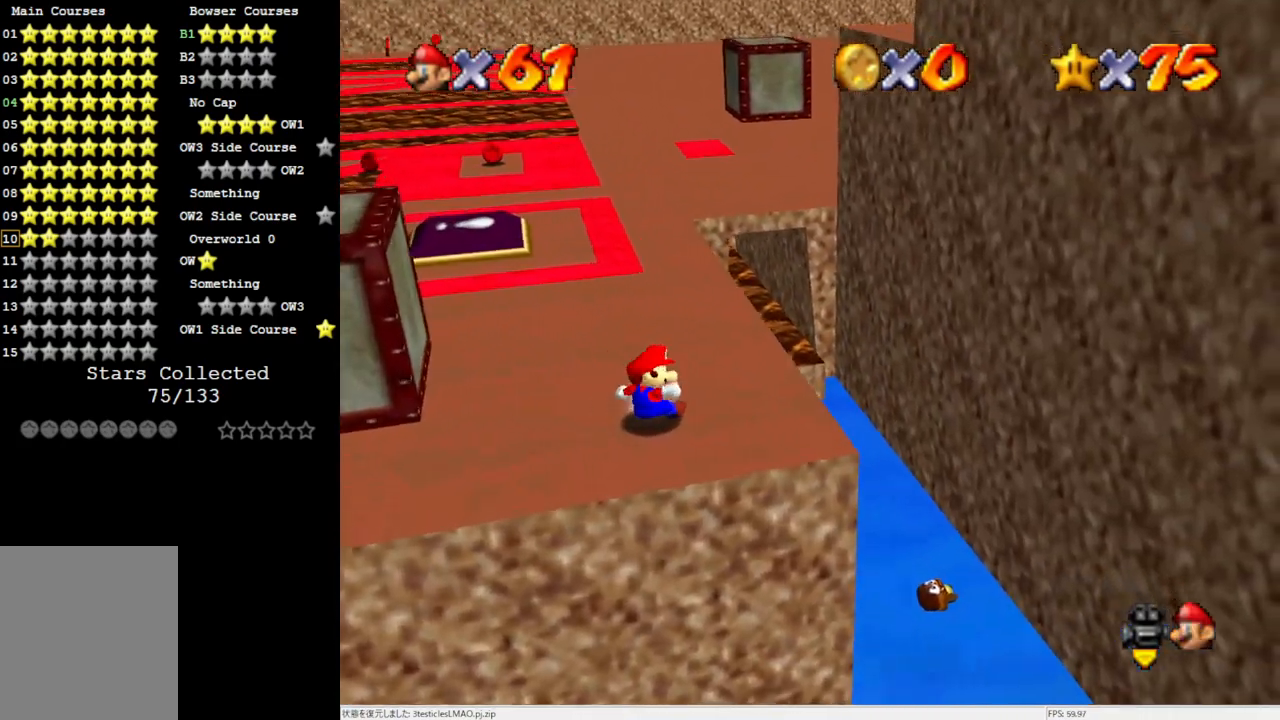
{"buttons": [], "left_stick": "center", "events": []}
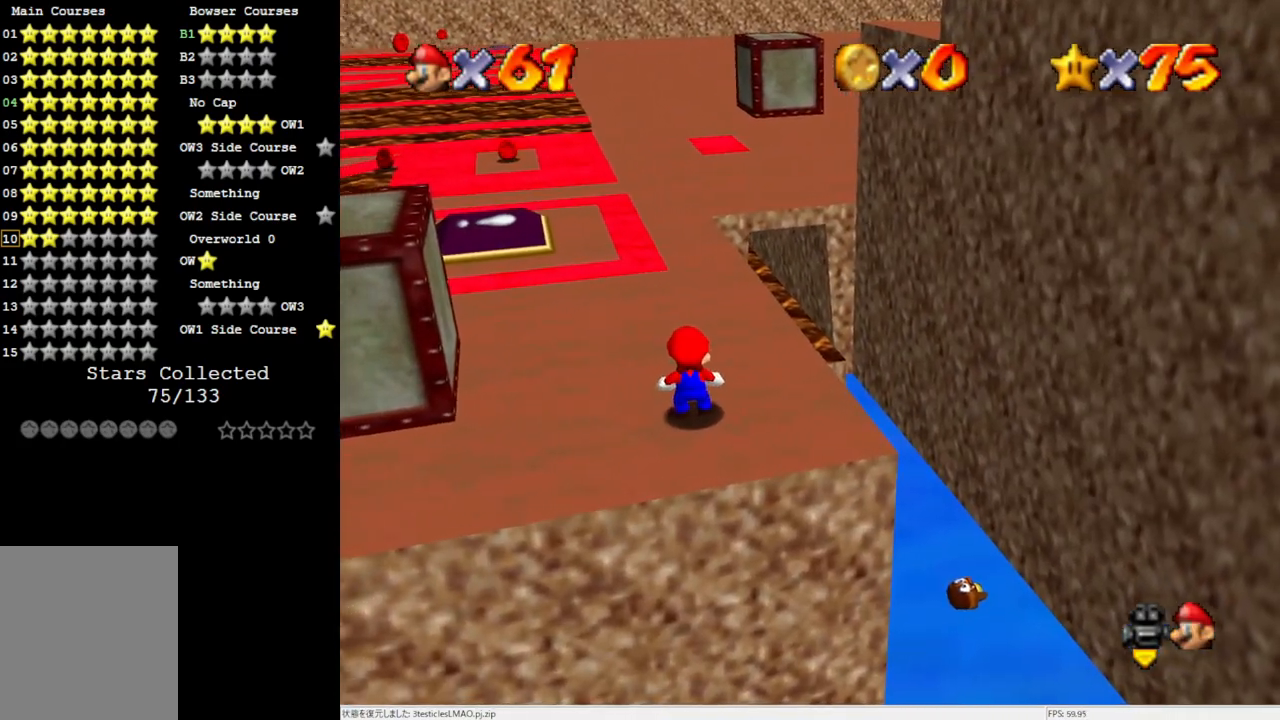
{"buttons": ["R1"], "left_stick": "center", "events": [[500, "R1", "down"]]}
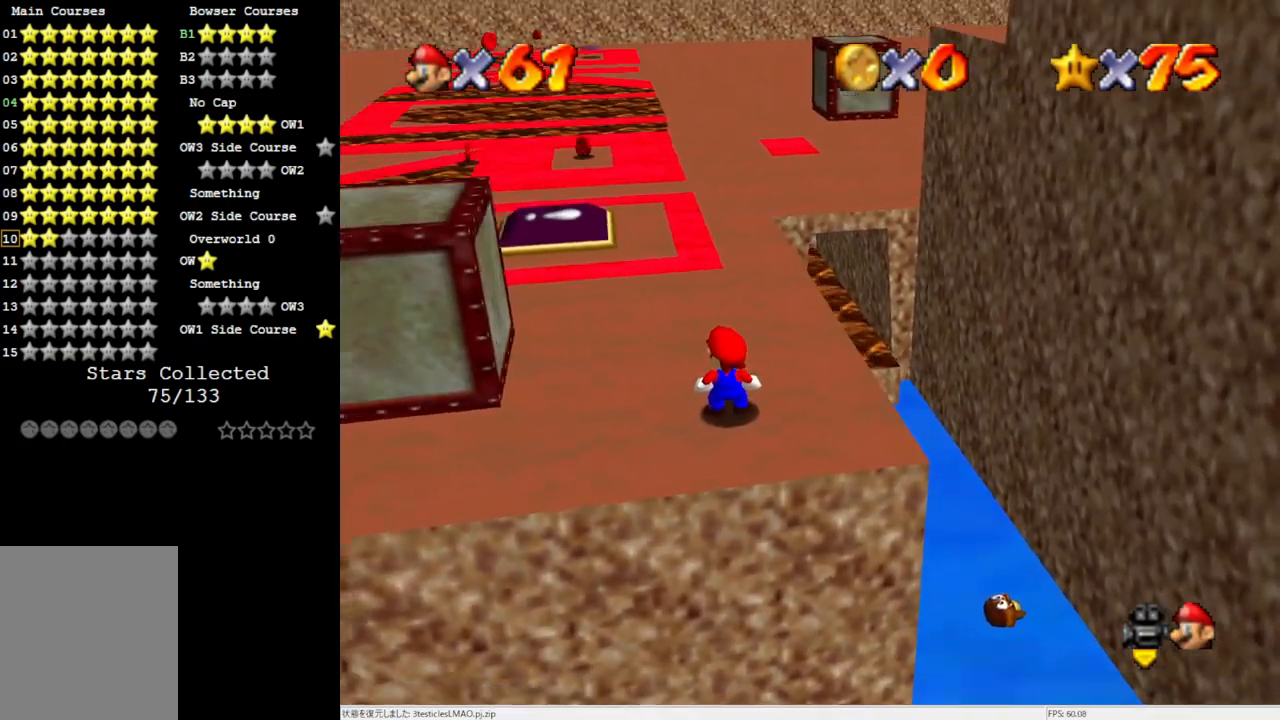
{"buttons": [], "left_stick": "center", "events": [[50, "C_DOWN", "down"], [117, "DPAD_UP", "down"], [150, "R1", "up"], [200, "C_DOWN", "up"], [233, "DPAD_UP", "up"]]}
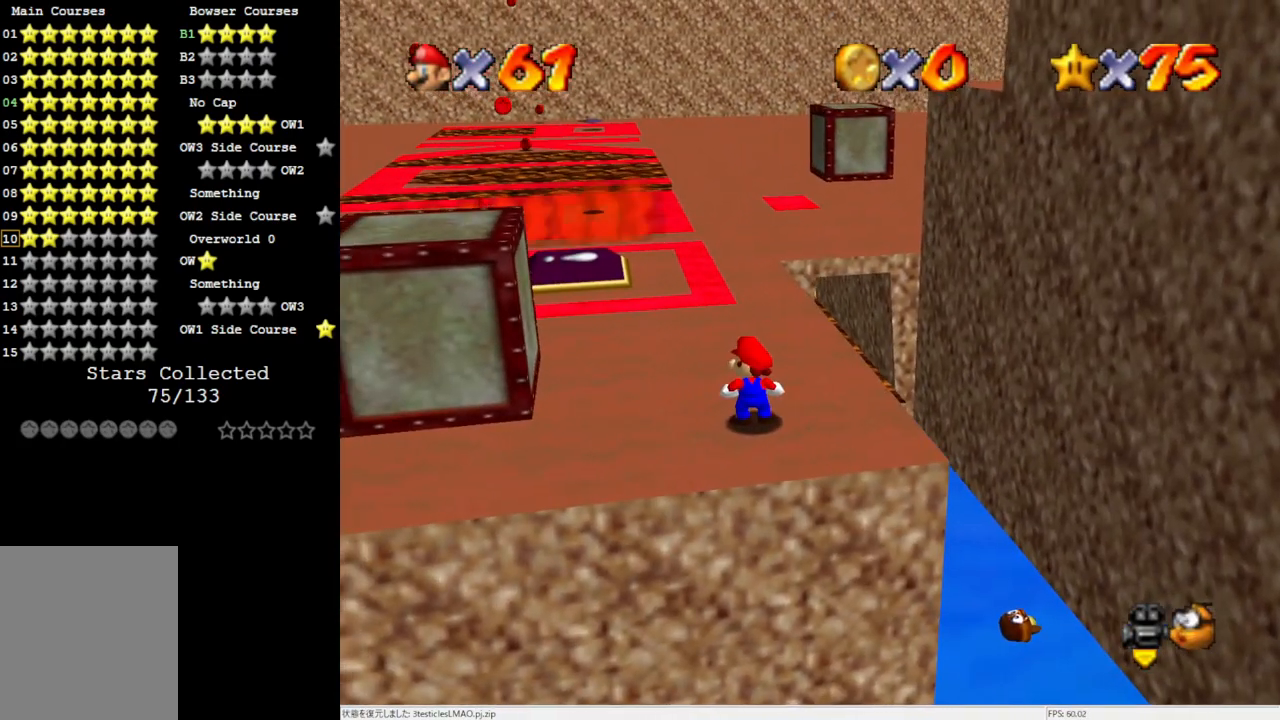
{"buttons": [], "left_stick": "center", "events": []}
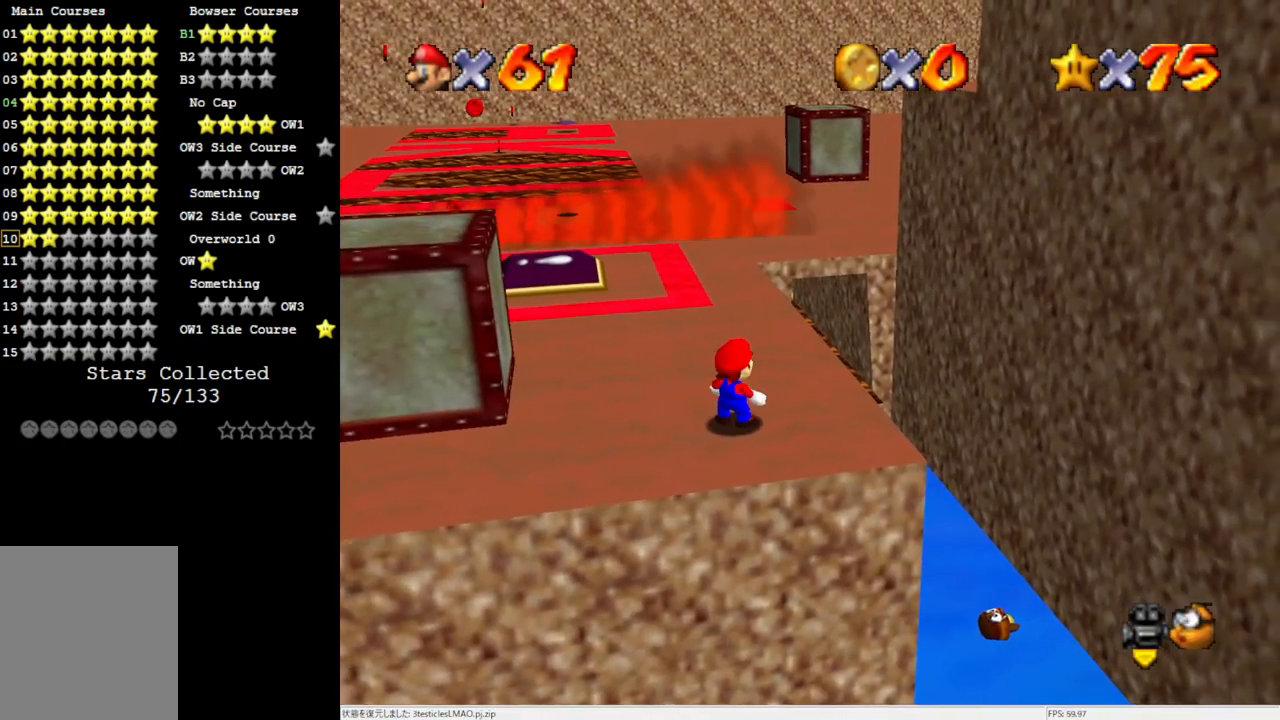
{"buttons": [], "left_stick": "right", "events": [[83, "DPAD_LEFT", "down"], [150, "DPAD_LEFT", "up"], [417, "left_stick", "right"]]}
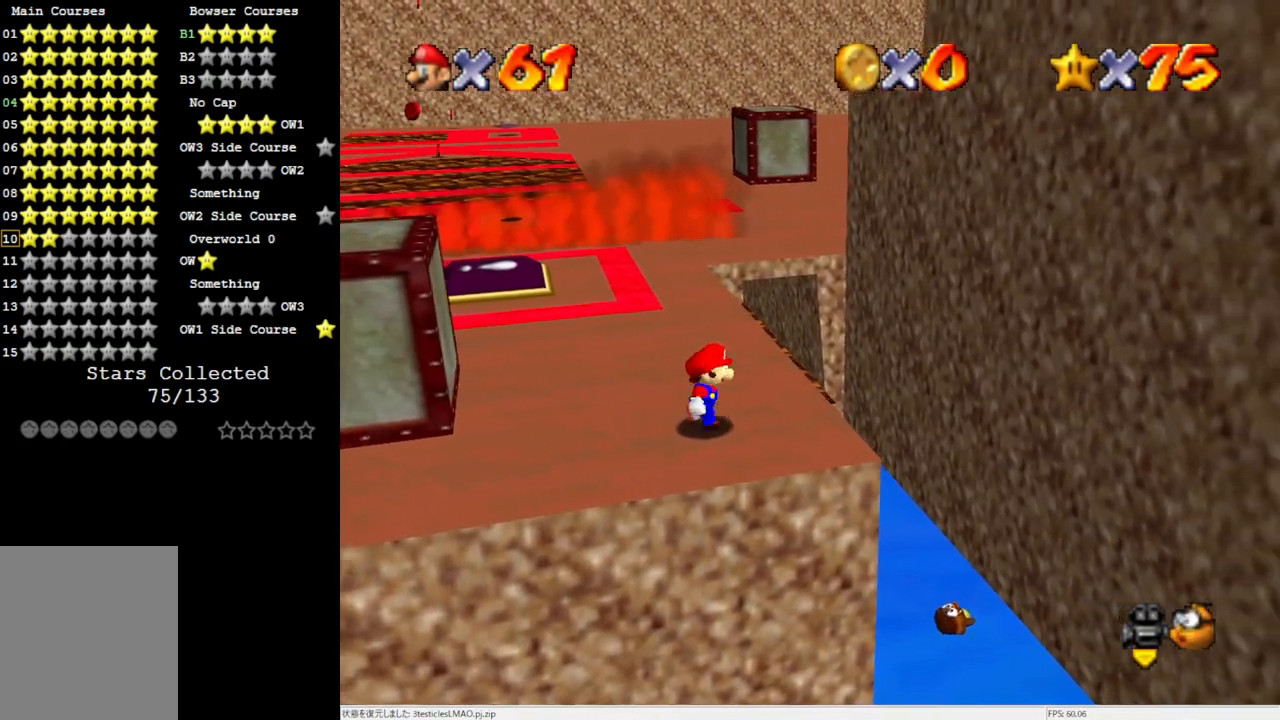
{"buttons": [], "left_stick": "up", "events": [[150, "left_stick", "up-right"], [383, "left_stick", "up"]]}
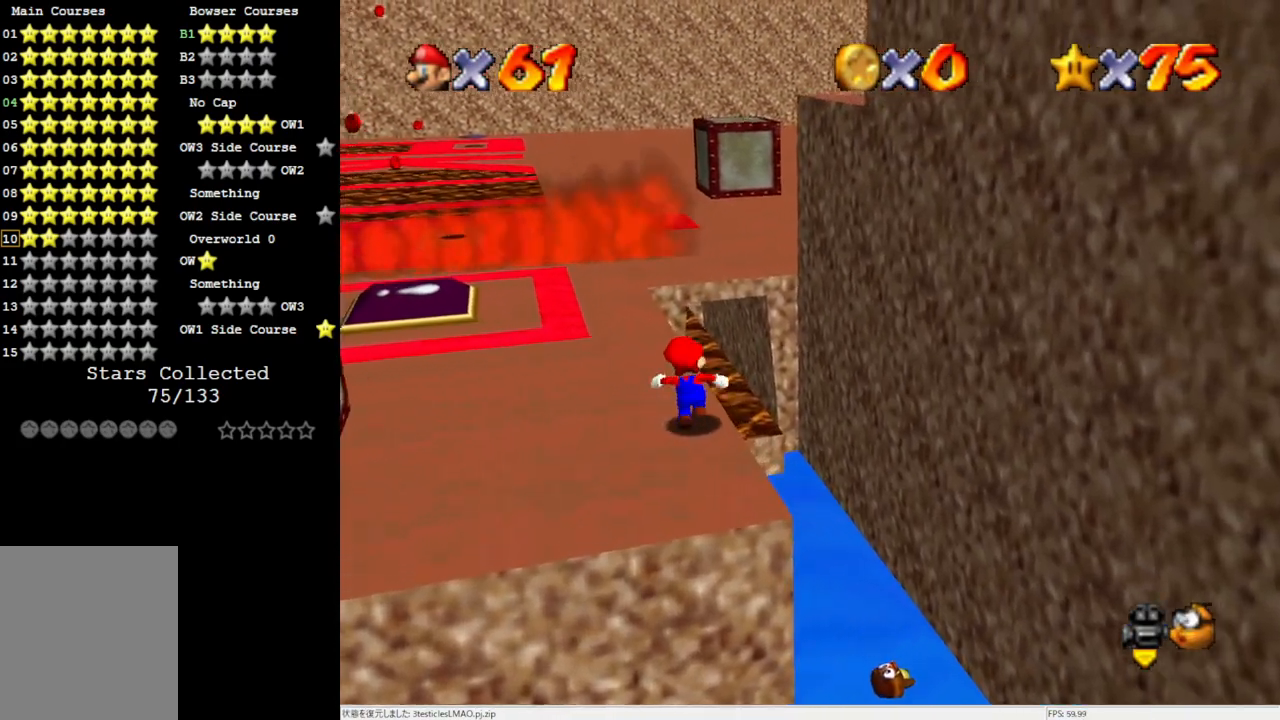
{"buttons": [], "left_stick": "down-left", "events": [[233, "left_stick", "up-left"], [350, "left_stick", "left"], [500, "left_stick", "down-left"]]}
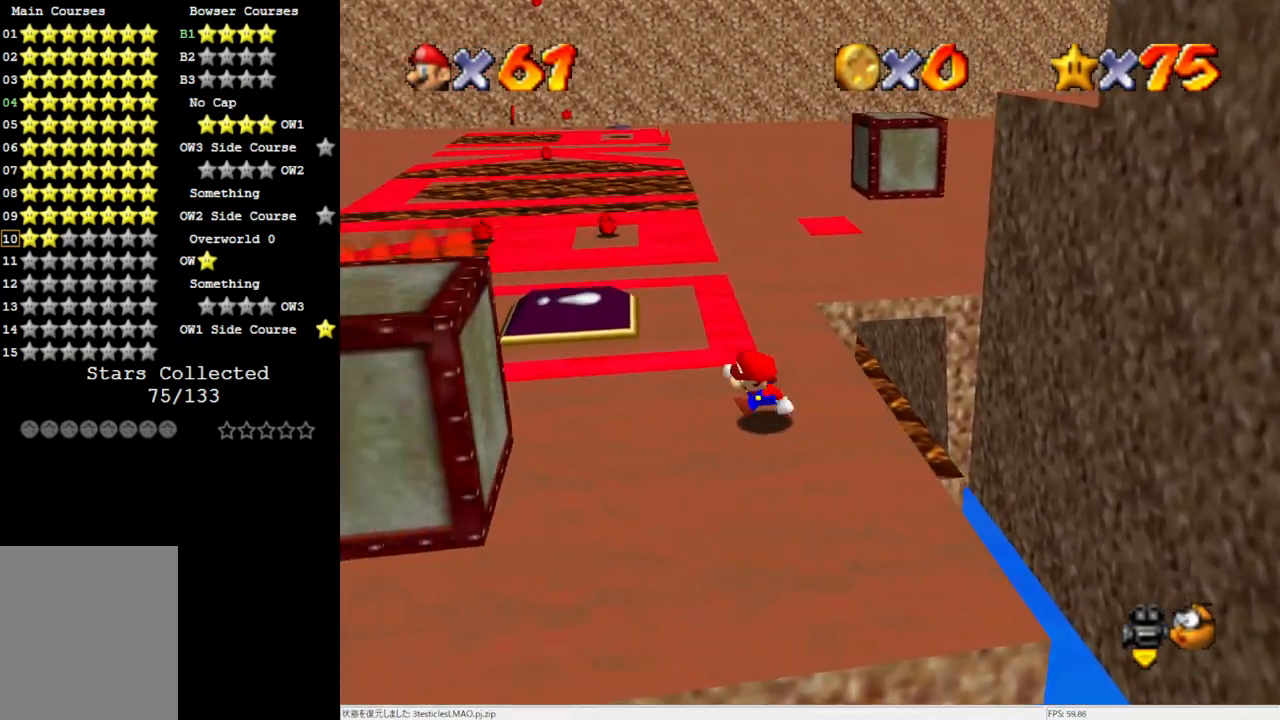
{"buttons": [], "left_stick": "down", "events": [[267, "left_stick", "down"]]}
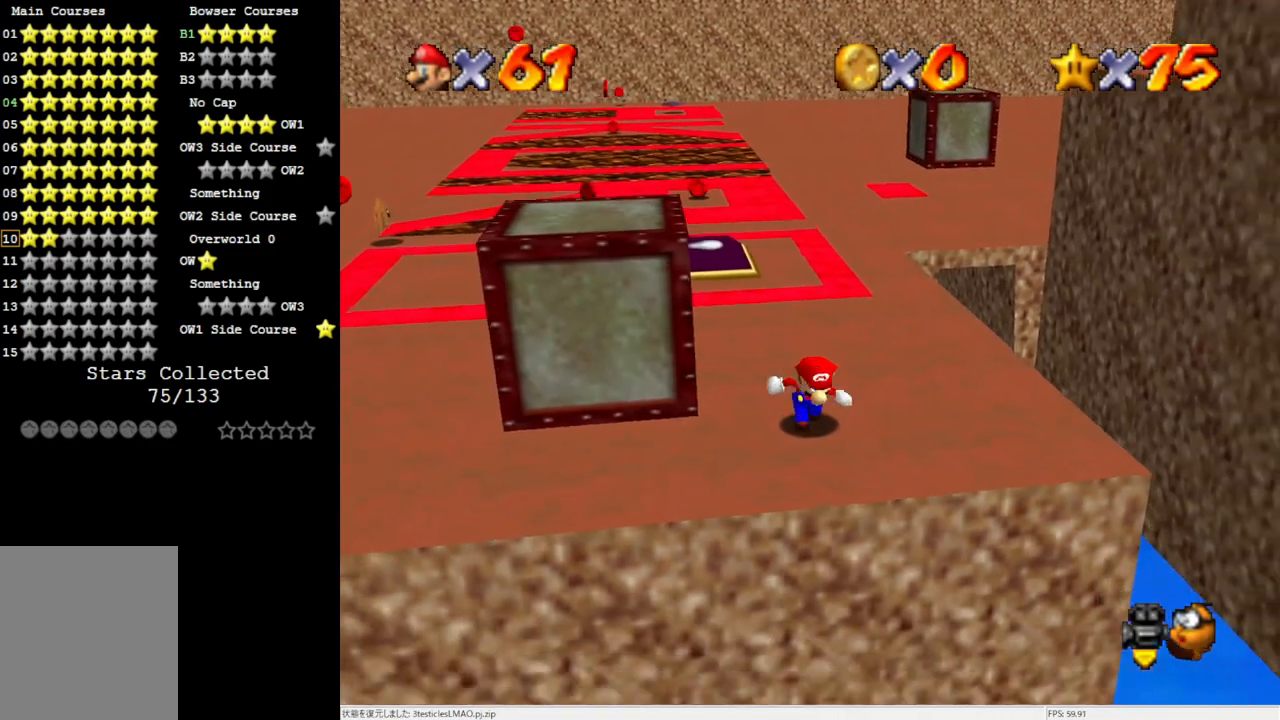
{"buttons": [], "left_stick": "up-right", "events": [[33, "left_stick", "down-right"], [233, "left_stick", "right"], [350, "left_stick", "up-right"]]}
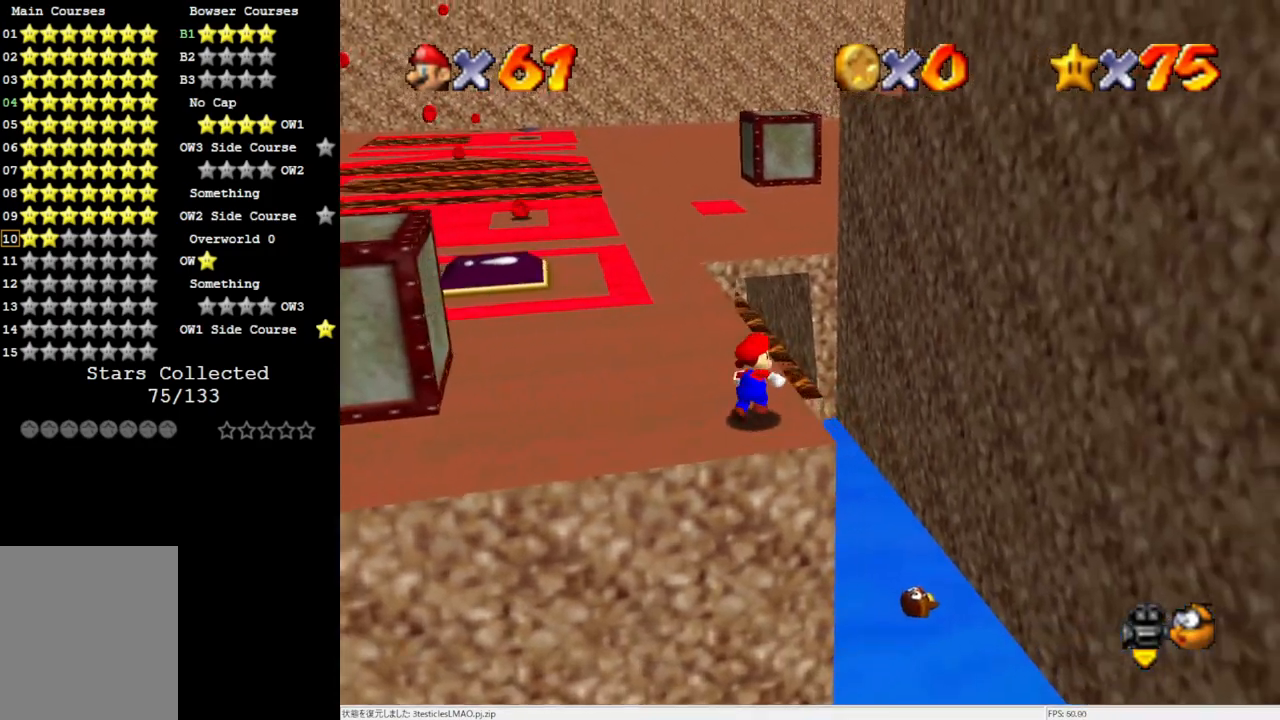
{"buttons": ["B", "Z"], "left_stick": "up", "events": [[50, "left_stick", "up"], [283, "Z", "down"], [350, "B", "down"]]}
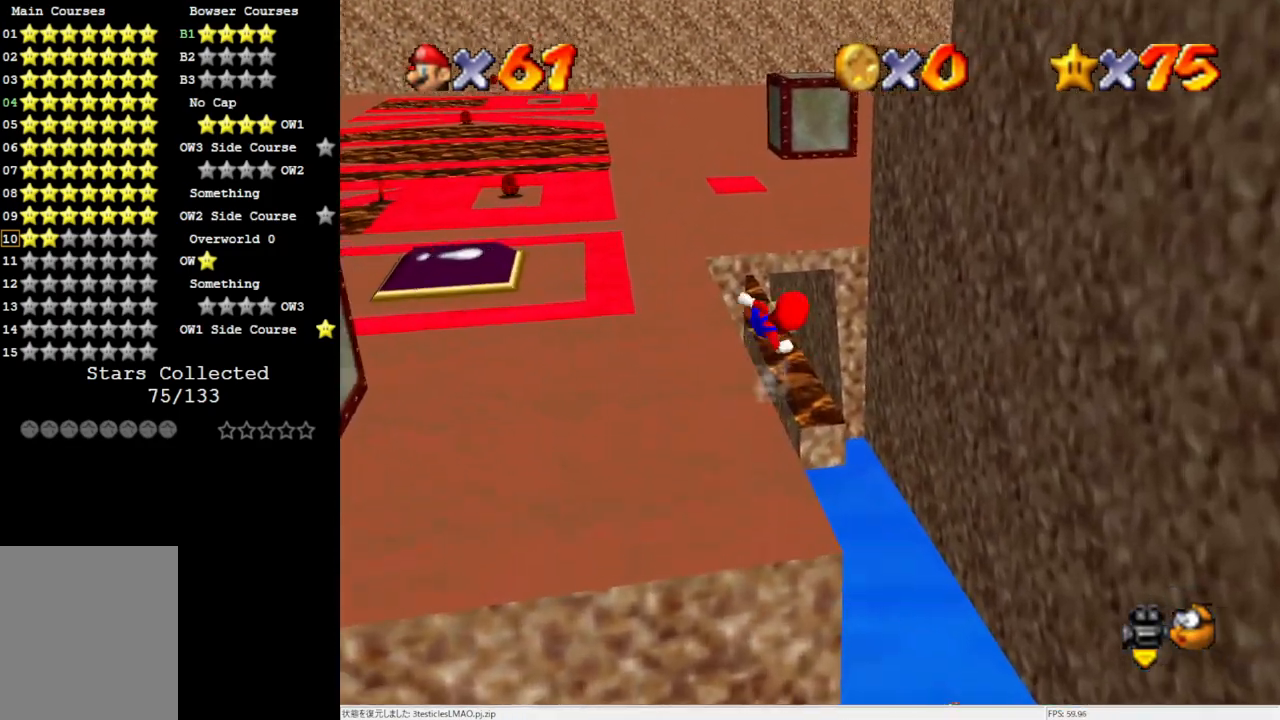
{"buttons": ["B", "Z"], "left_stick": "up", "events": []}
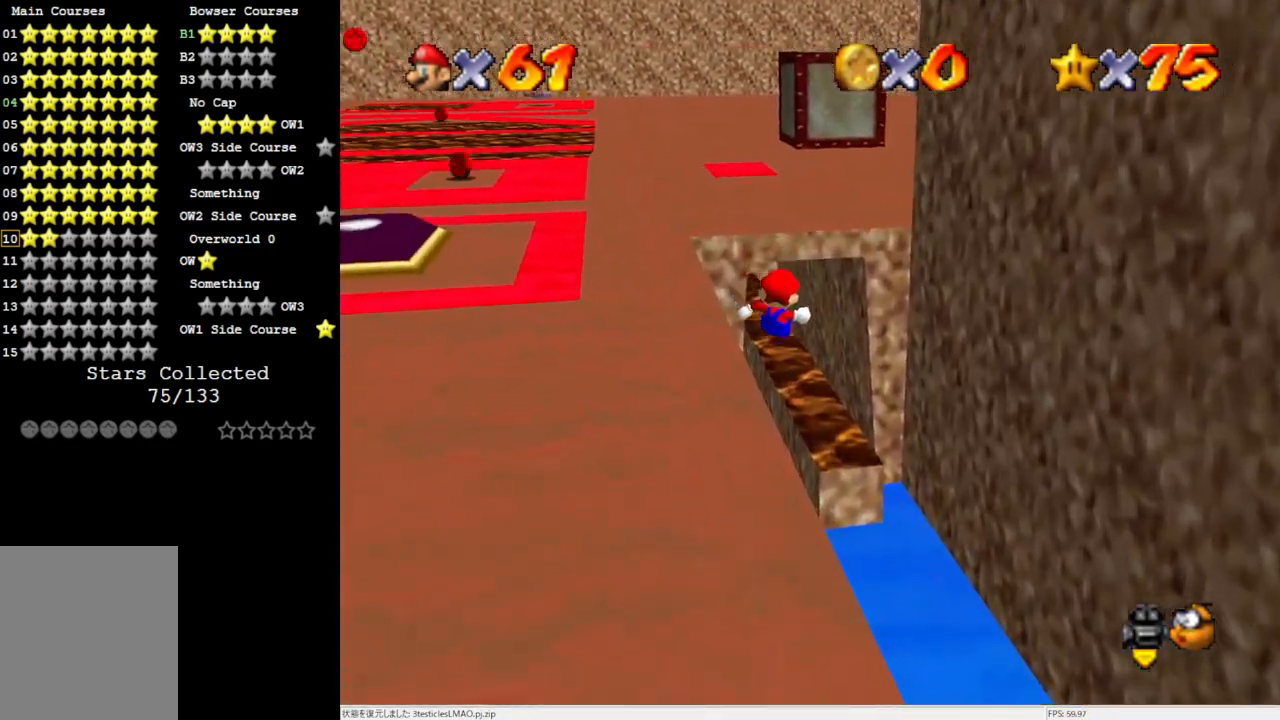
{"buttons": ["Z"], "left_stick": "up-left", "events": [[400, "B", "up"], [400, "left_stick", "up-left"]]}
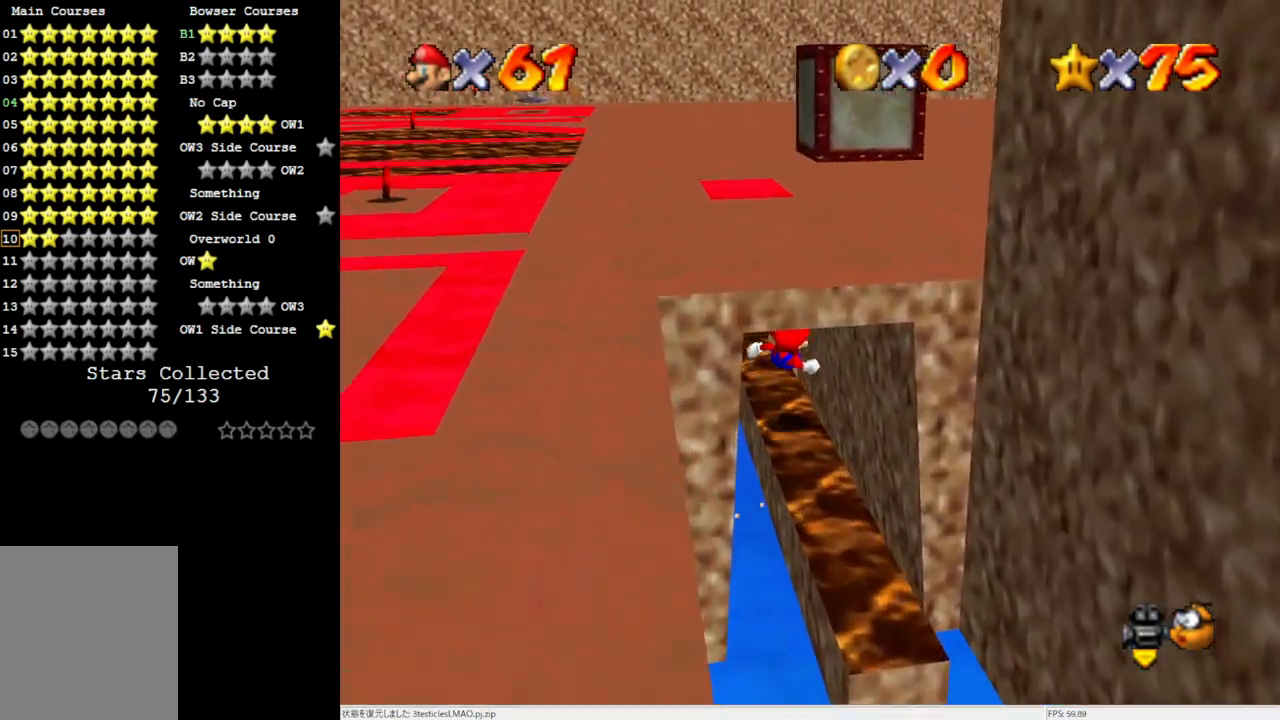
{"buttons": [], "left_stick": "up-left", "events": [[500, "Z", "up"]]}
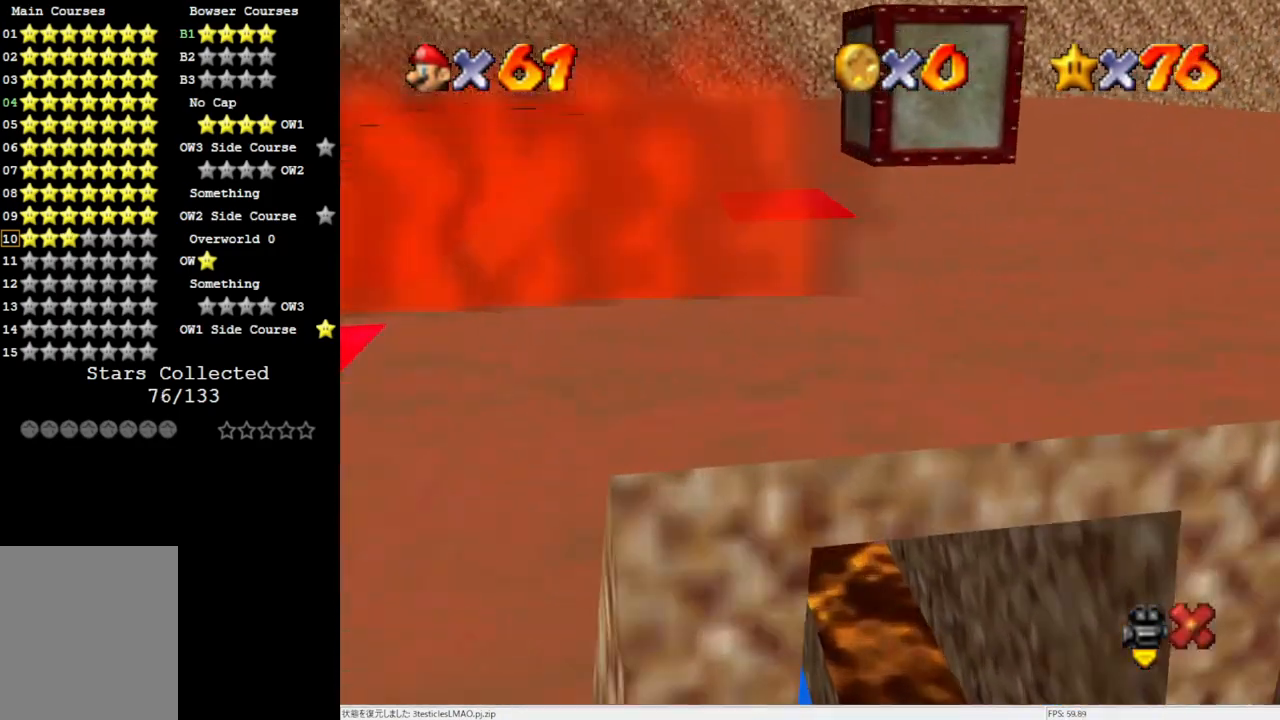
{"buttons": [], "left_stick": "center", "events": [[50, "left_stick", "center"]]}
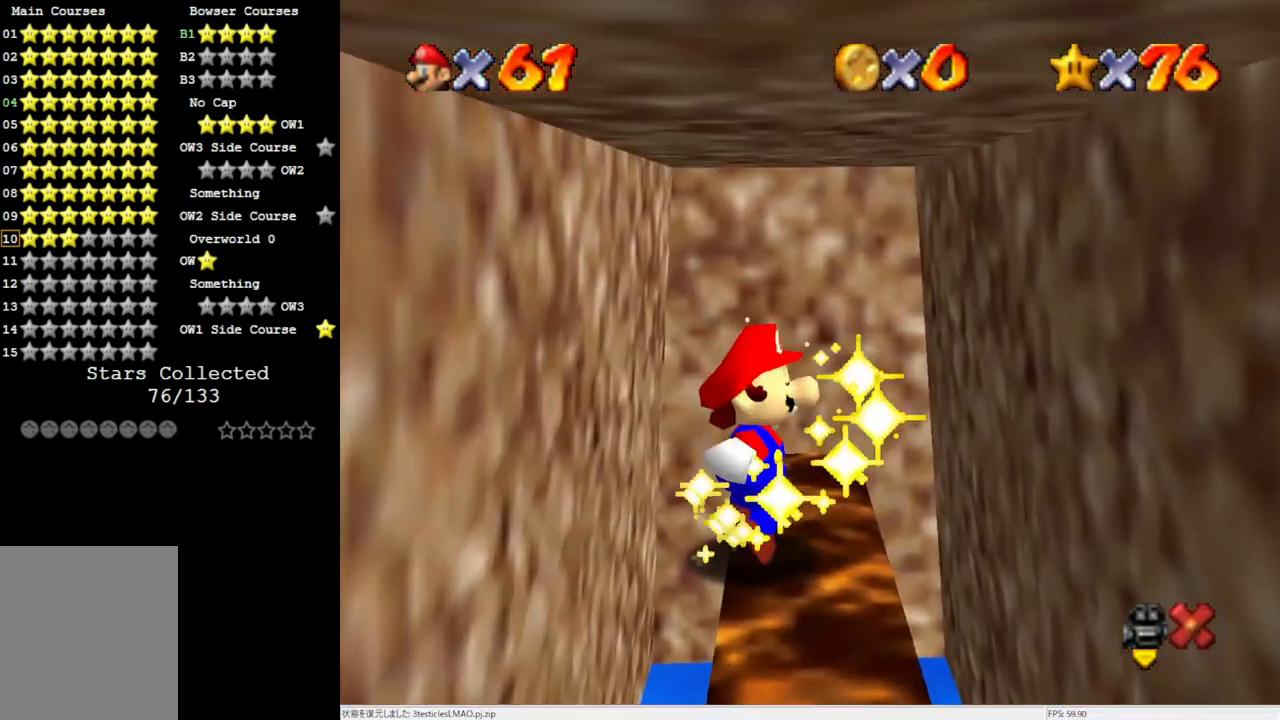
{"buttons": [], "left_stick": "center", "events": []}
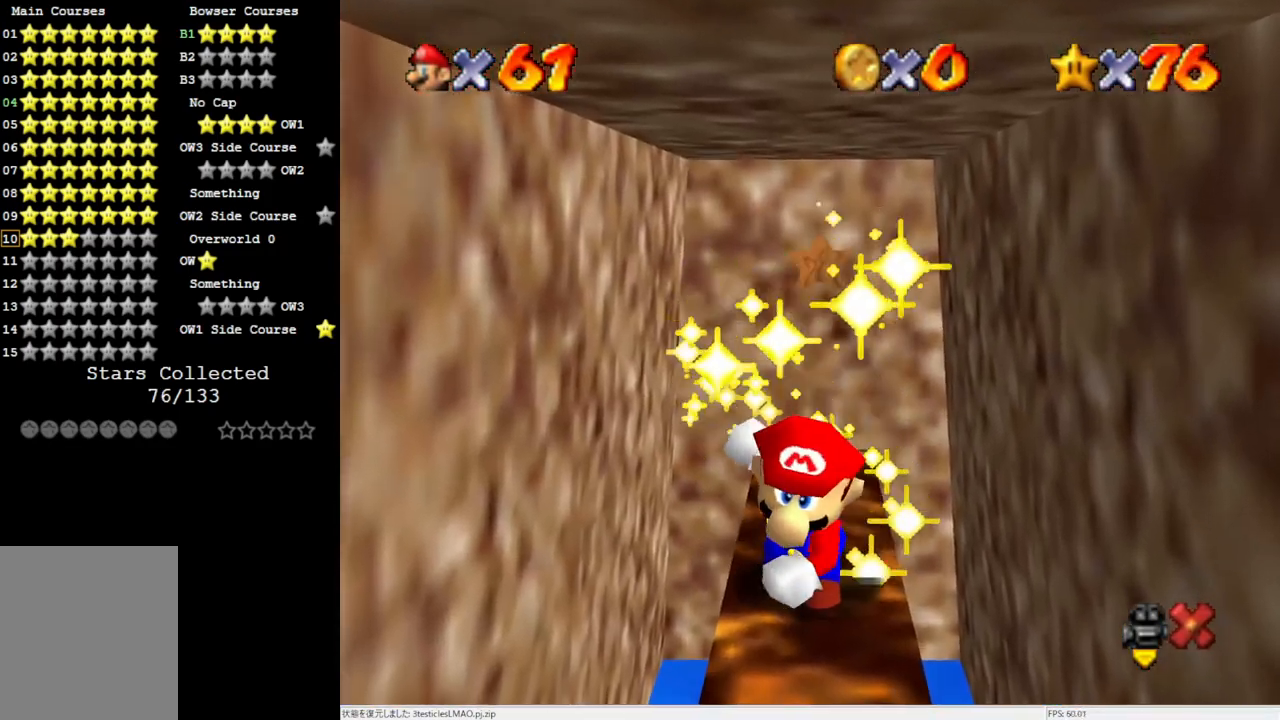
{"buttons": [], "left_stick": "center", "events": []}
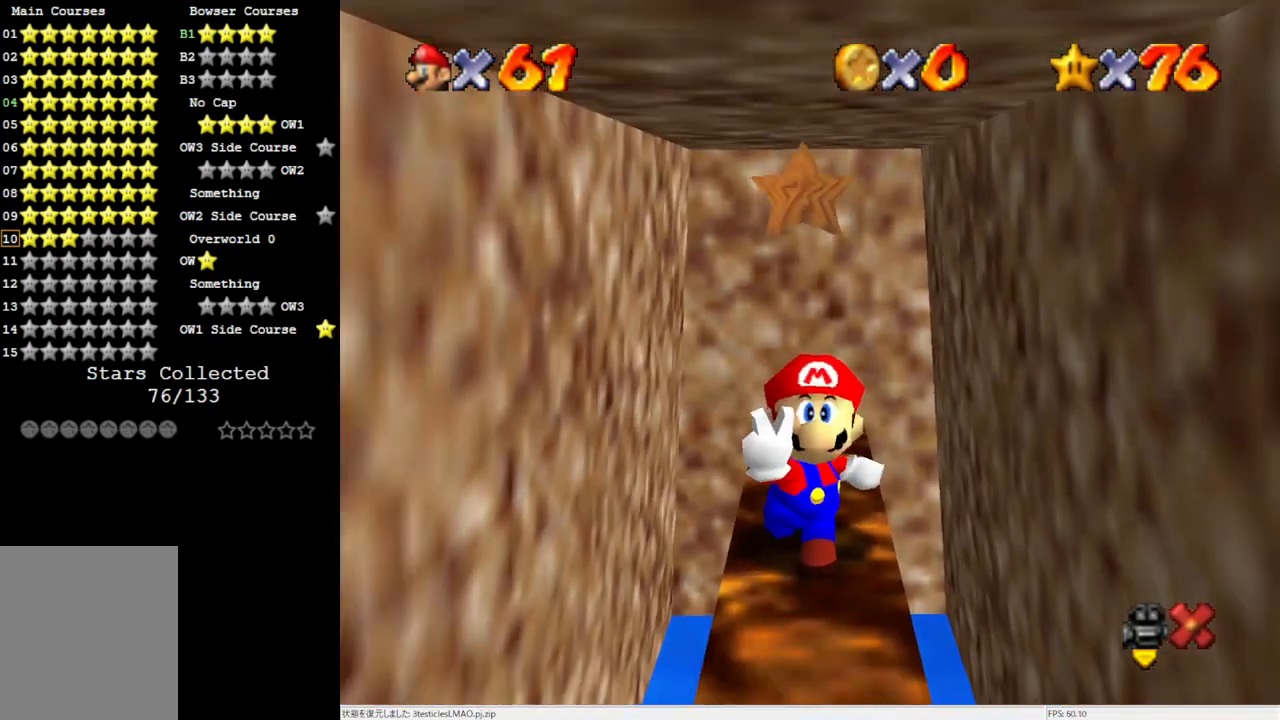
{"buttons": [], "left_stick": "center", "events": []}
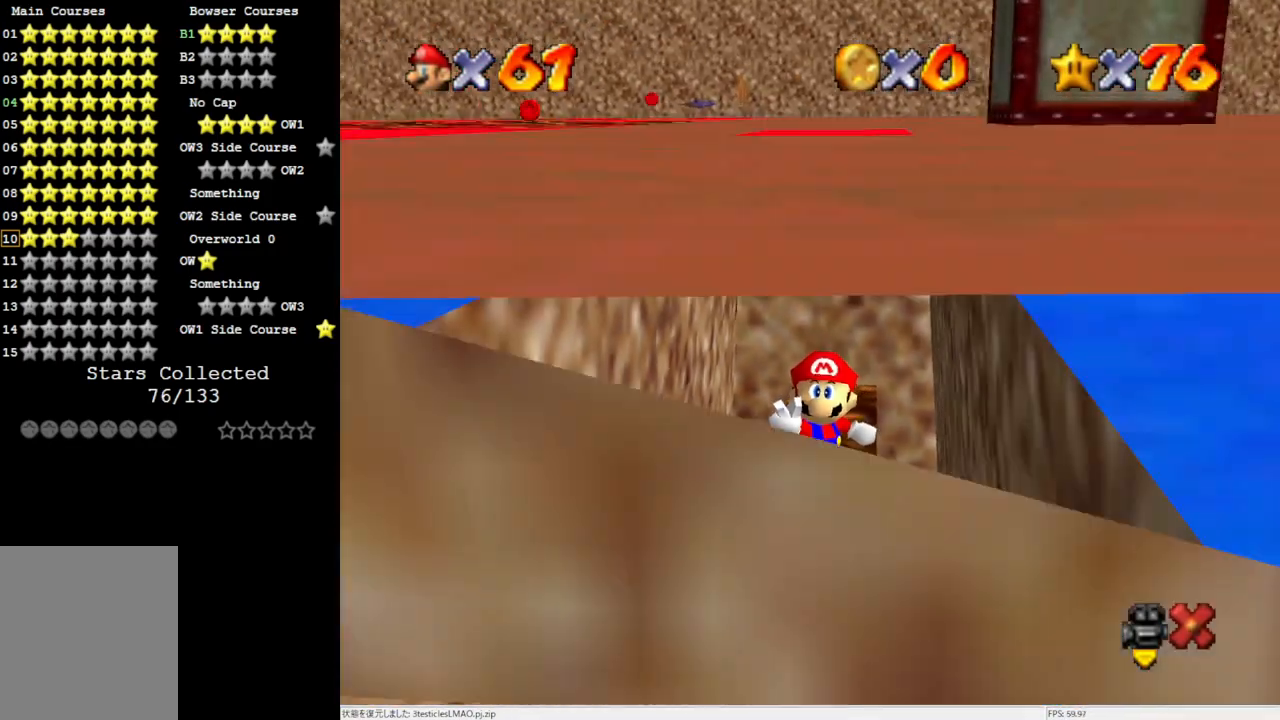
{"buttons": [], "left_stick": "center", "events": []}
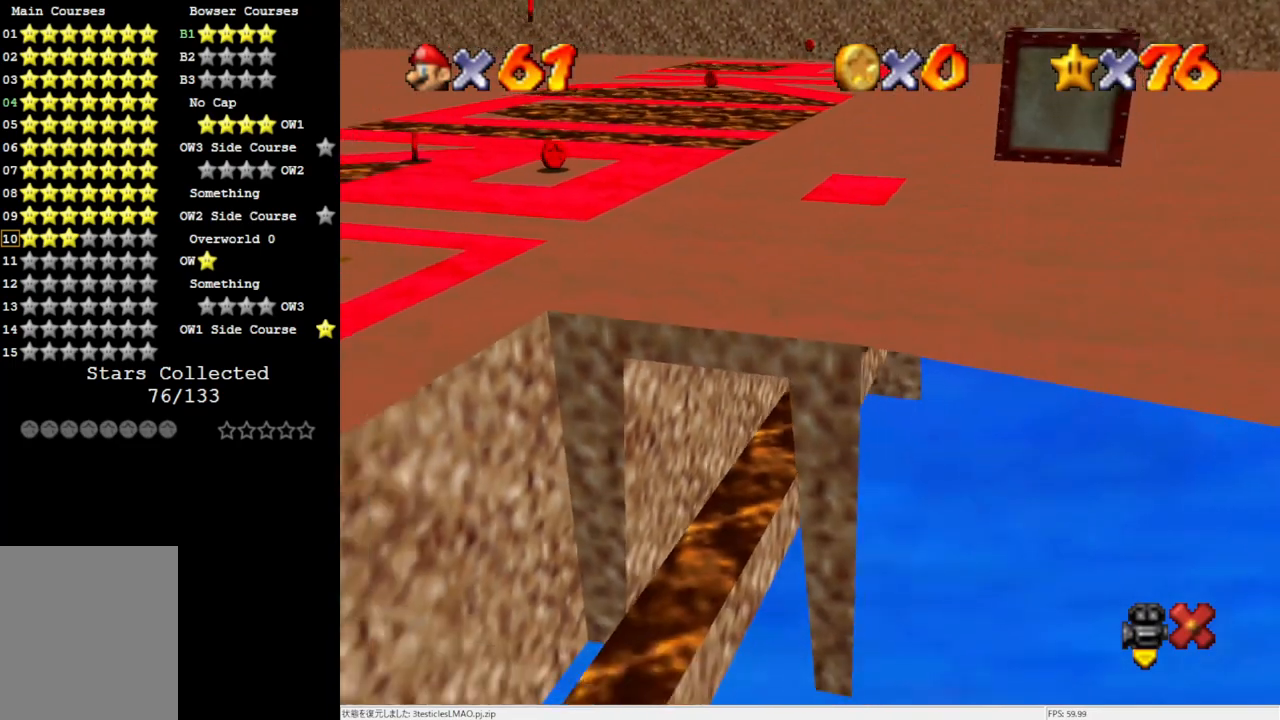
{"buttons": [], "left_stick": "center", "events": []}
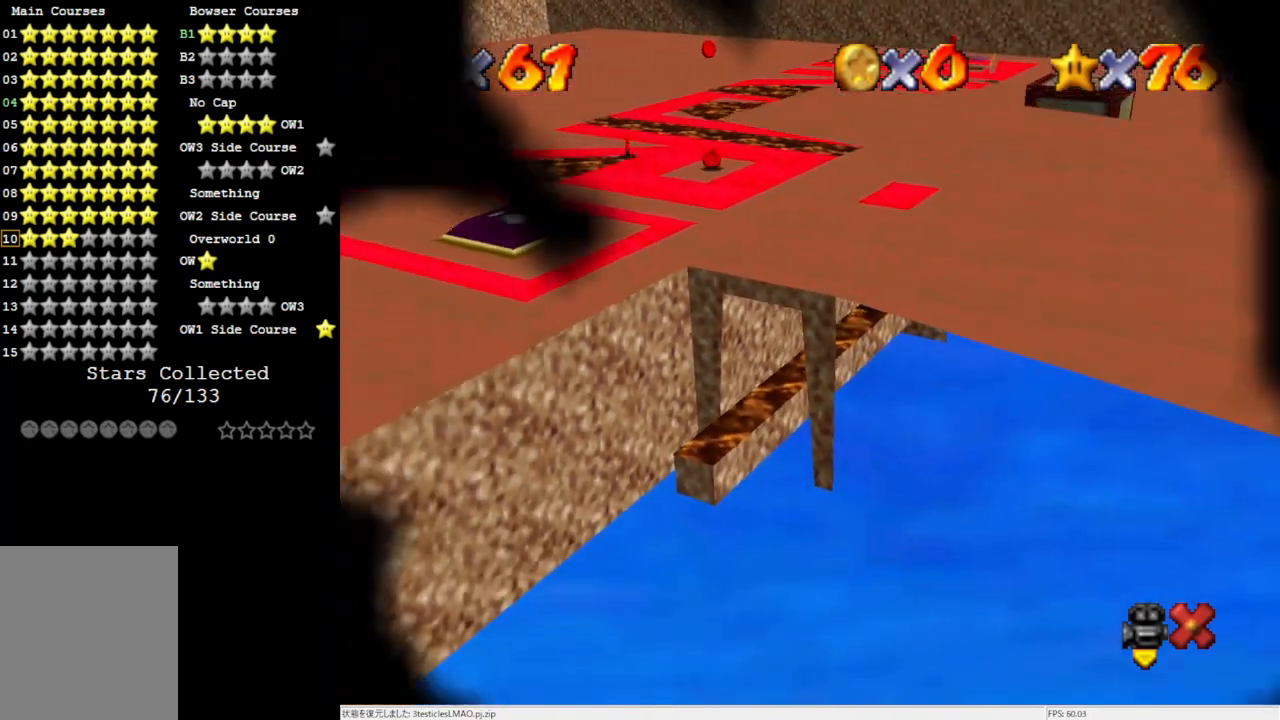
{"buttons": [], "left_stick": "center", "events": []}
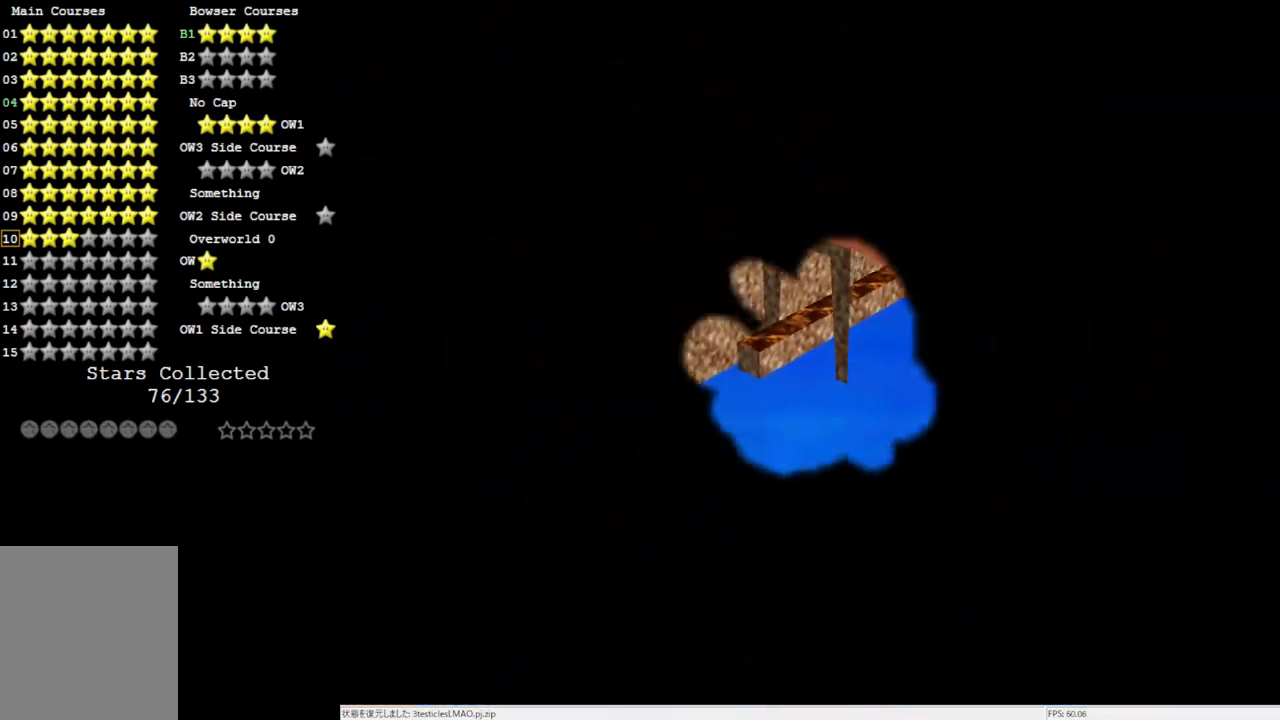
{"buttons": [], "left_stick": "center", "events": []}
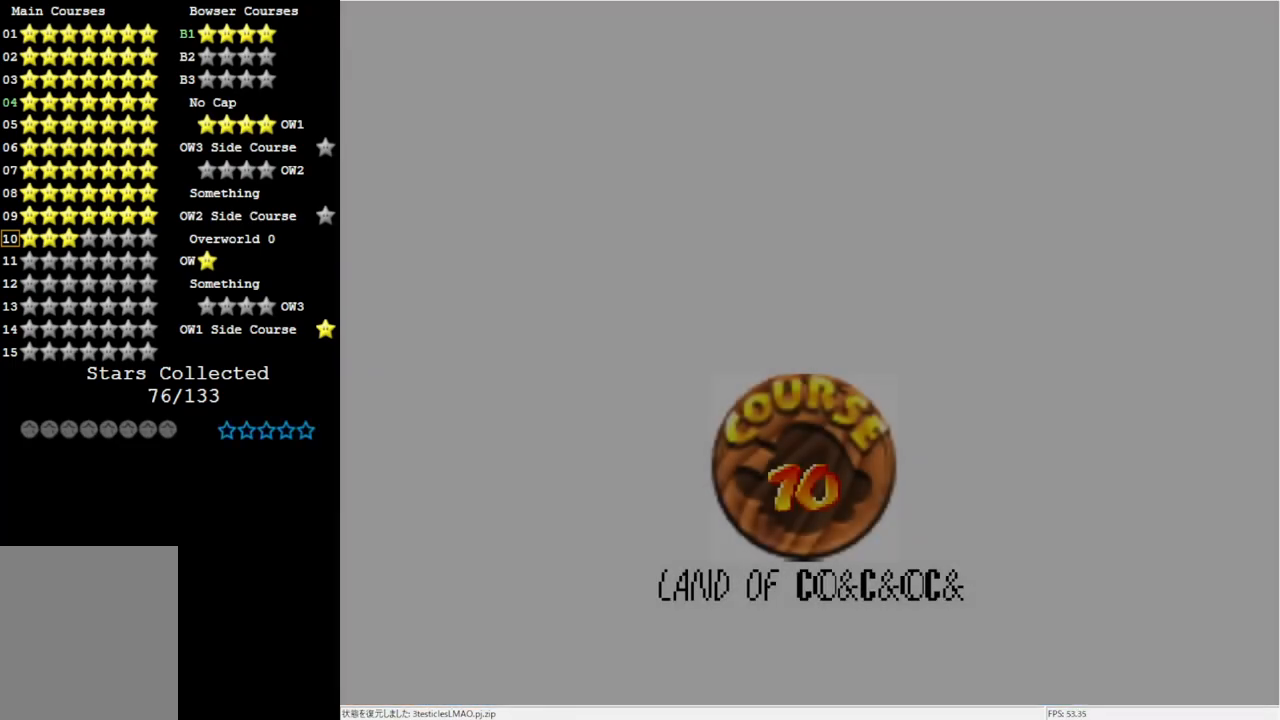
{"buttons": [], "left_stick": "center", "events": []}
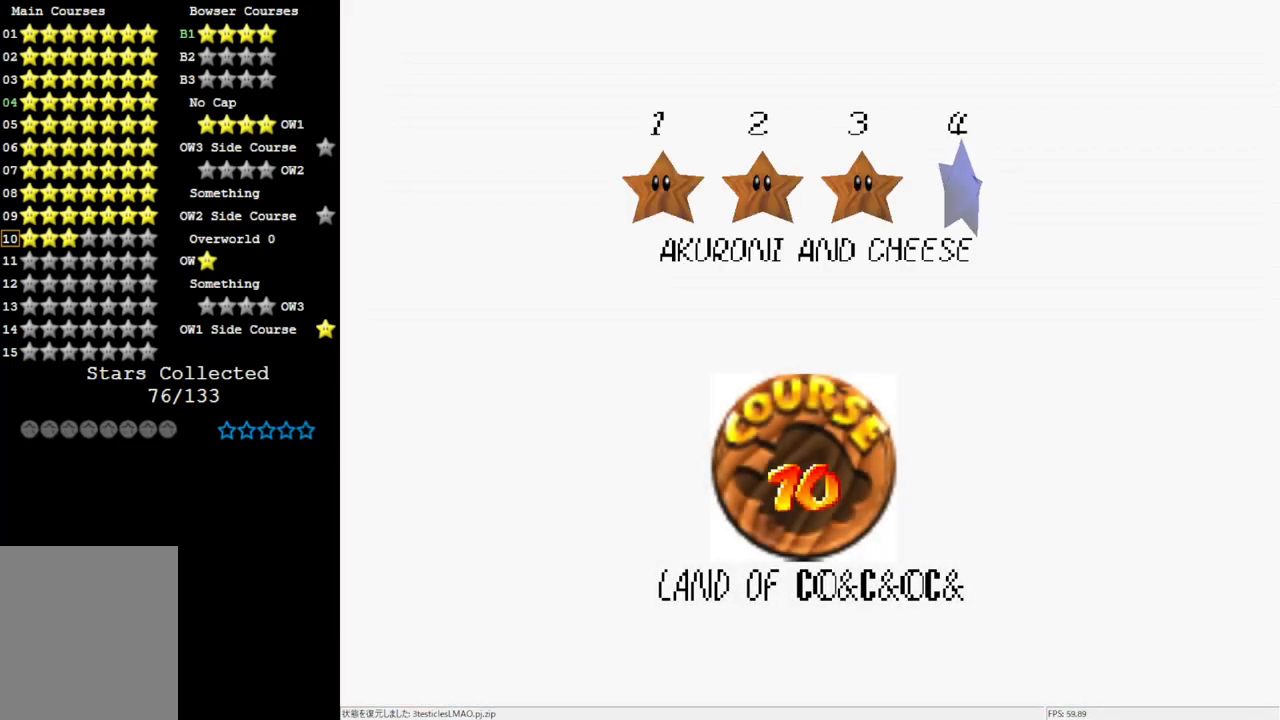
{"buttons": [], "left_stick": "center", "events": []}
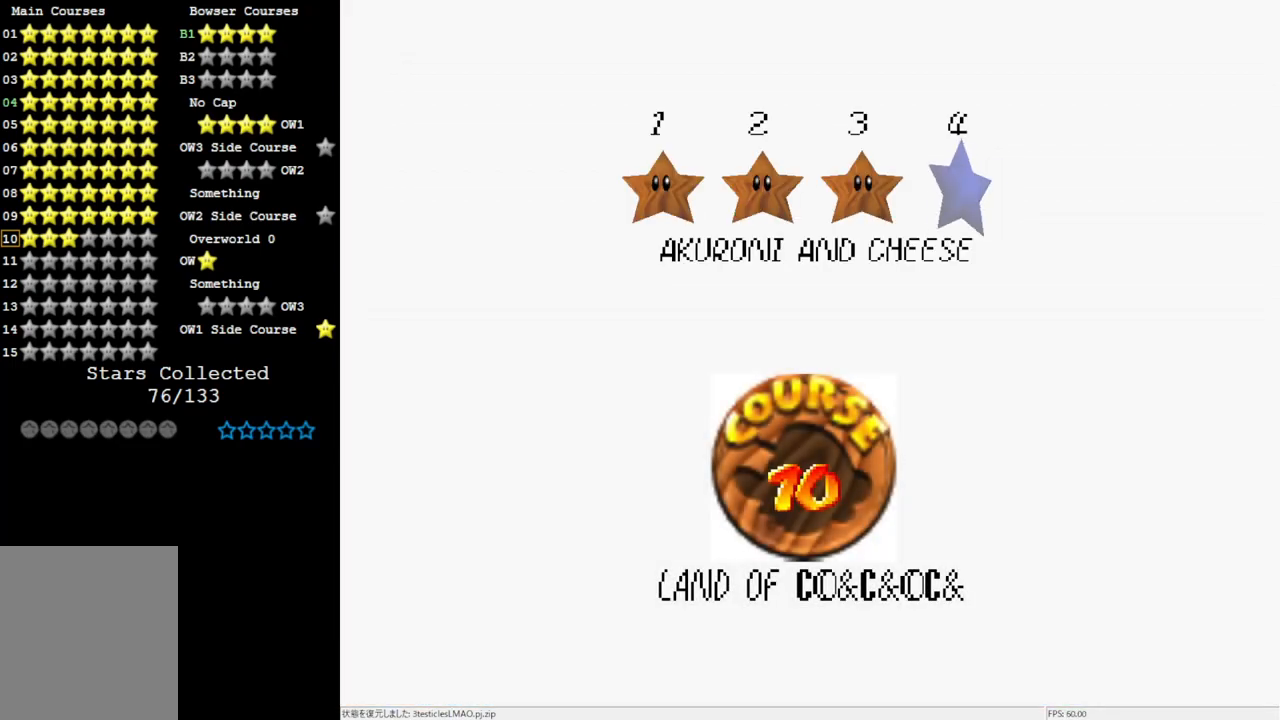
{"buttons": [], "left_stick": "center", "events": [[317, "A", "down"], [467, "A", "up"]]}
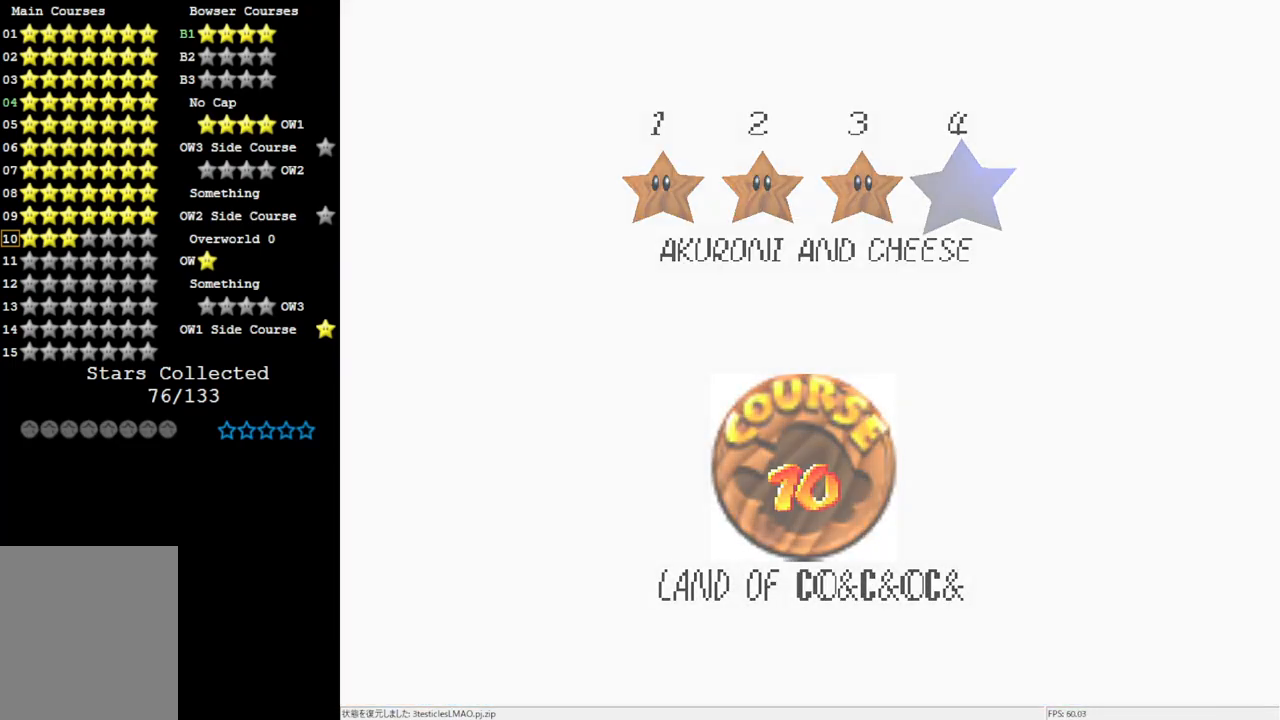
{"buttons": [], "left_stick": "center", "events": []}
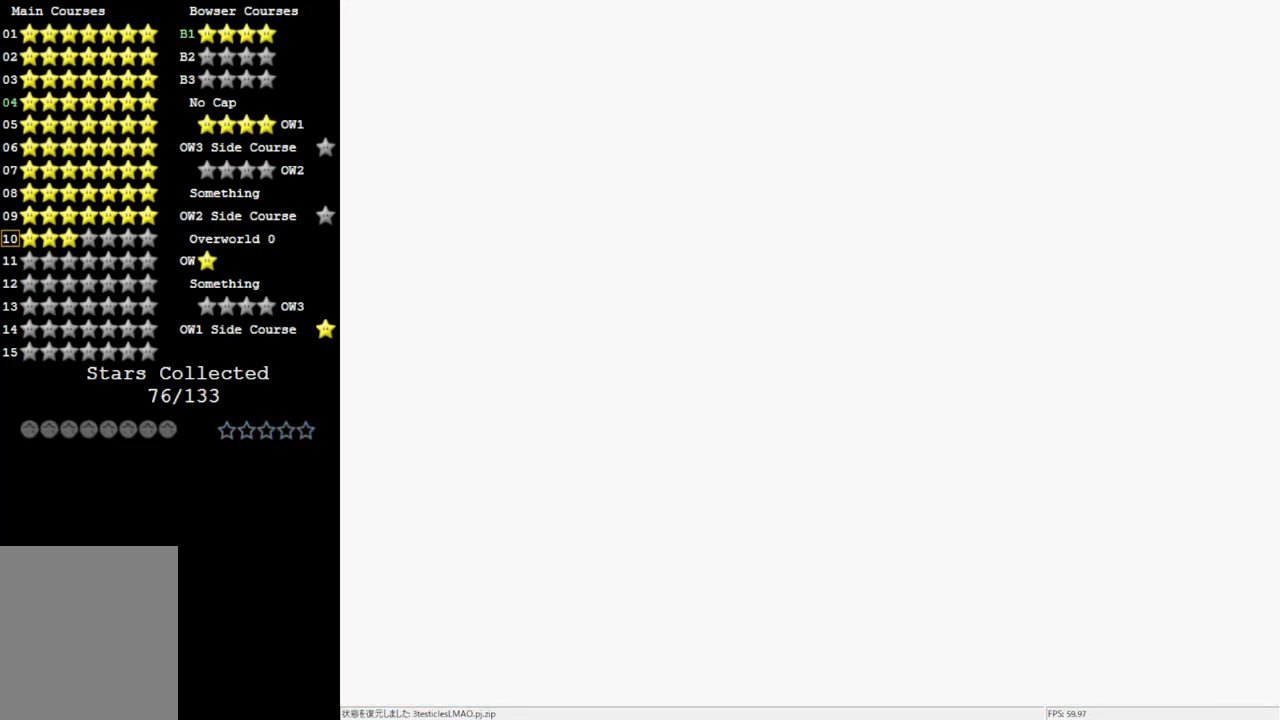
{"buttons": [], "left_stick": "center", "events": []}
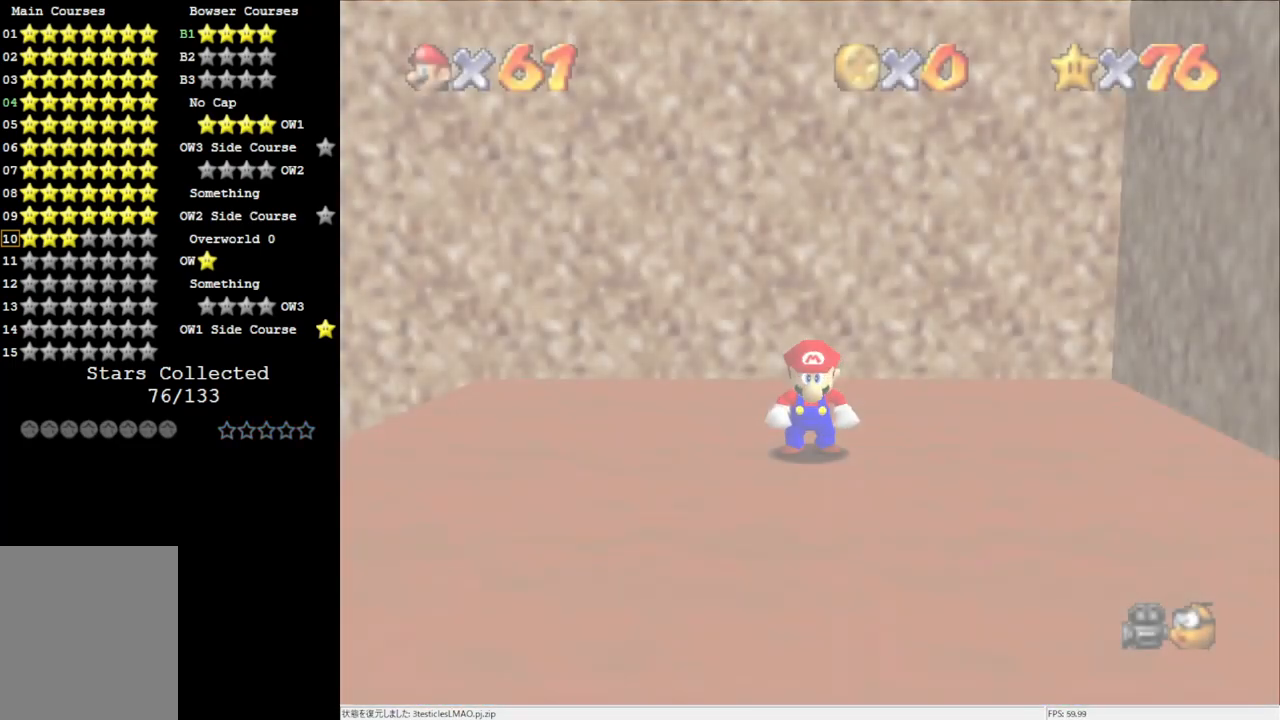
{"buttons": ["C_DOWN"], "left_stick": "right", "events": [[133, "C_LEFT", "down"], [217, "C_LEFT", "up"], [300, "C_LEFT", "down"], [400, "C_LEFT", "up"], [417, "left_stick", "right"], [467, "C_DOWN", "down"]]}
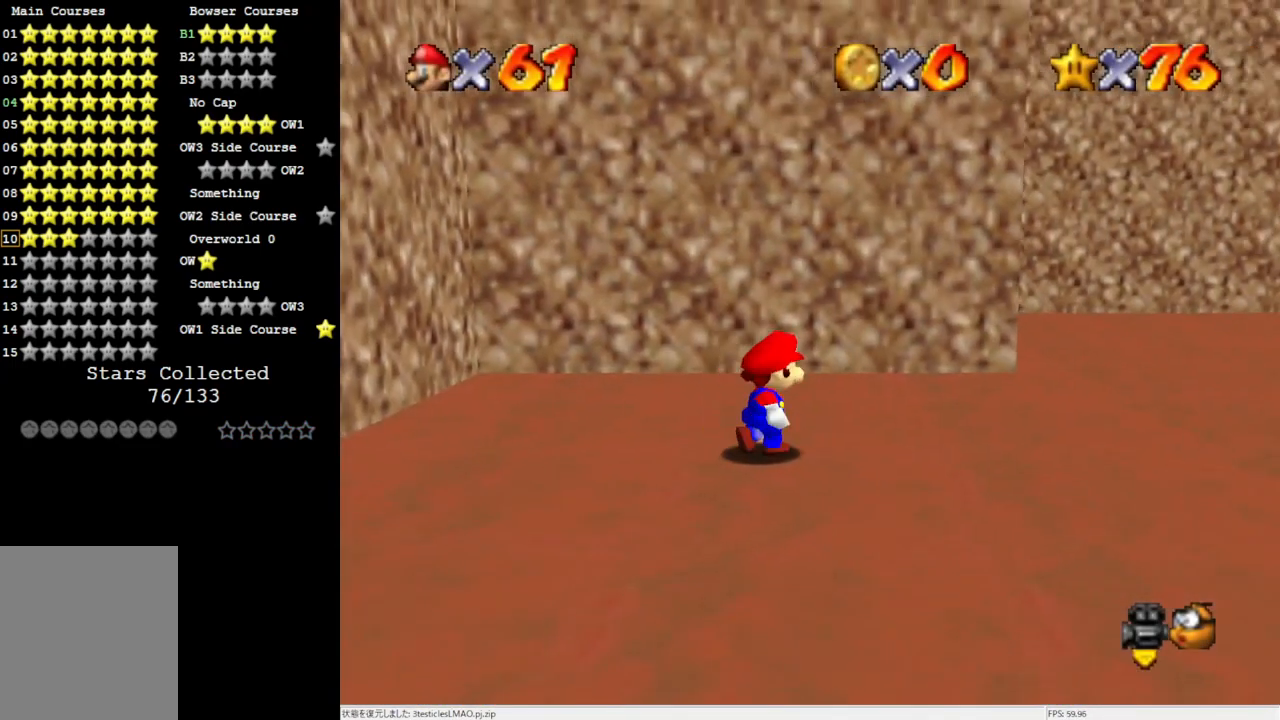
{"buttons": ["A", "Z"], "left_stick": "right", "events": [[100, "C_DOWN", "up"], [433, "Z", "down"], [500, "A", "down"]]}
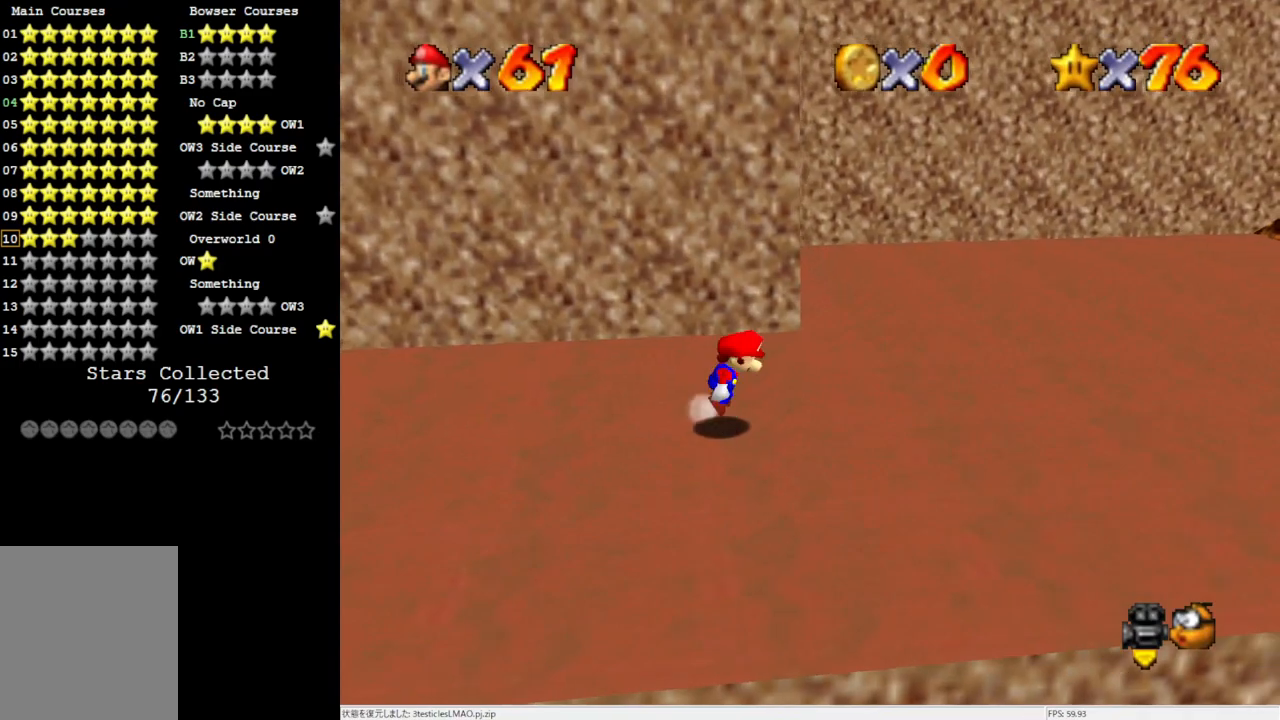
{"buttons": ["C_LEFT"], "left_stick": "up-right", "events": [[100, "A", "up"], [100, "Z", "up"], [217, "C_LEFT", "down"], [333, "C_LEFT", "up"], [367, "left_stick", "up-right"], [417, "C_LEFT", "down"]]}